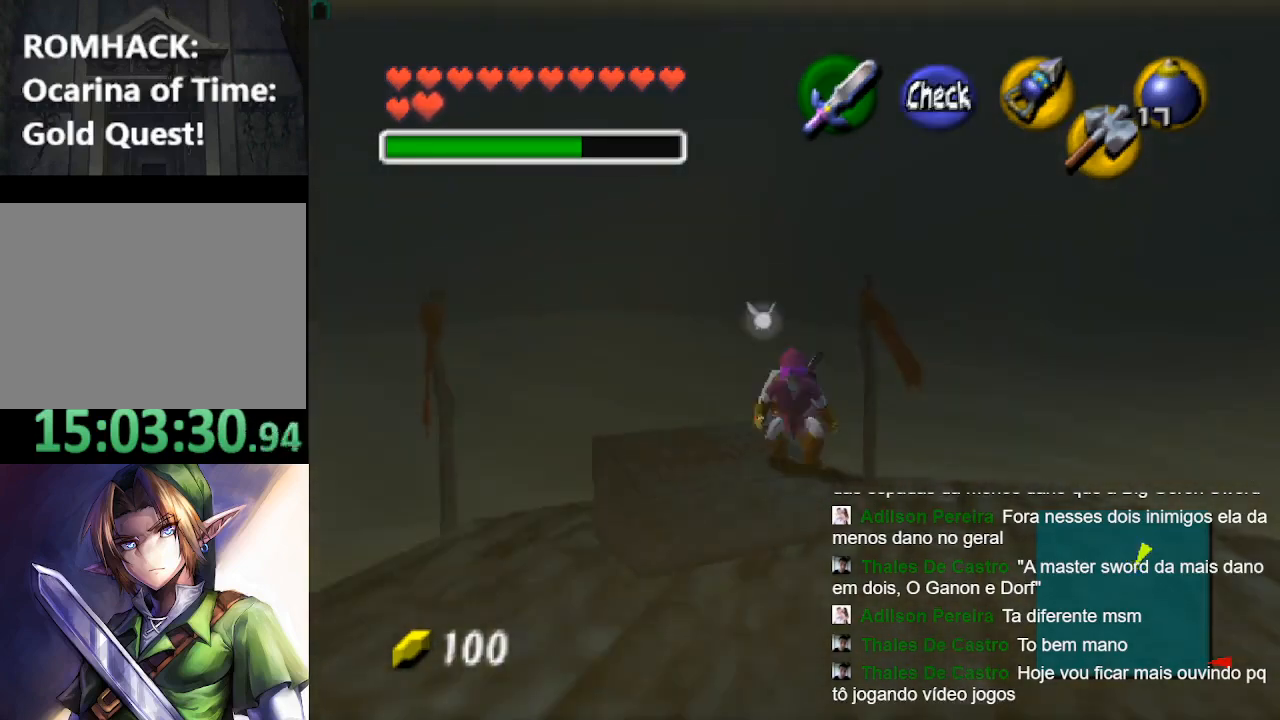
Gameplay with a controller (Nintendo layout); each line is a JSON object with the inputs held at the frame after it. "events" lists button and stick changes between this image and that frame as [ms after this image, input, new state], when the widget could be followed in between. Not read: L3 R3.
{"buttons": [], "left_stick": "up-left", "right_stick": "center", "events": [[100, "left_stick", "center"], [467, "left_stick", "up-left"]]}
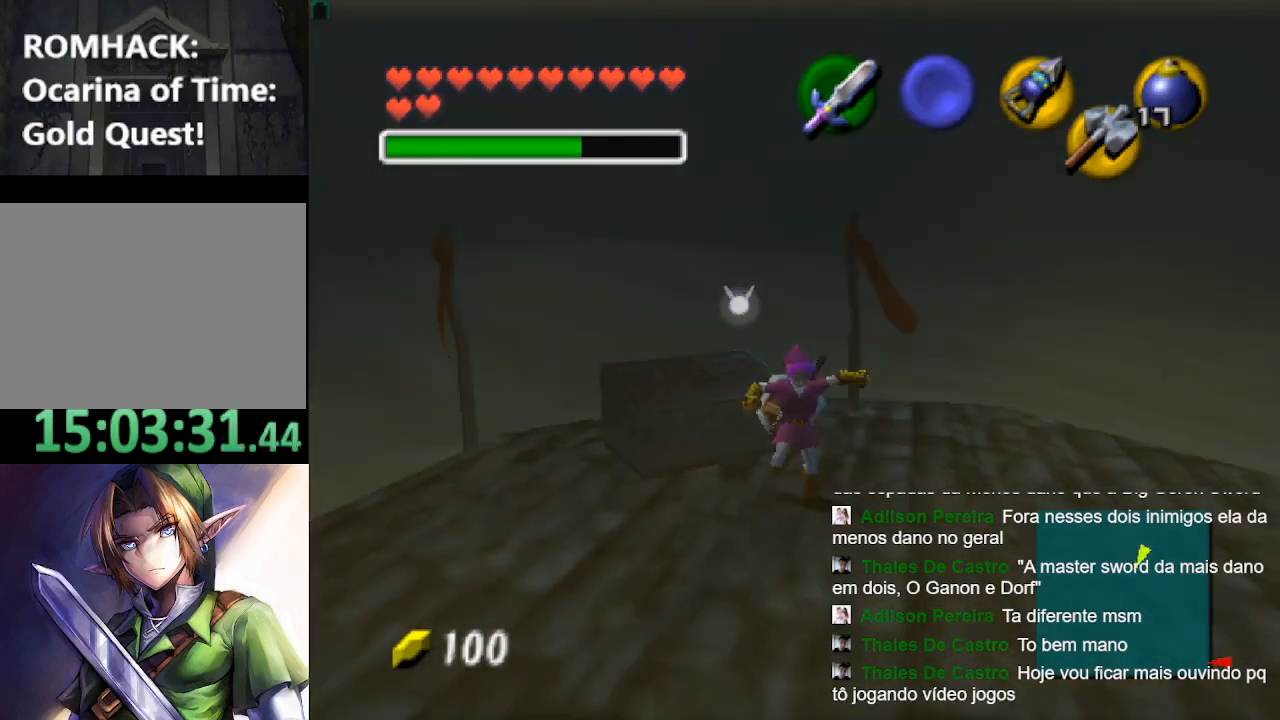
{"buttons": [], "left_stick": "up-left", "right_stick": "center", "events": [[100, "left_stick", "center"], [500, "left_stick", "up-left"]]}
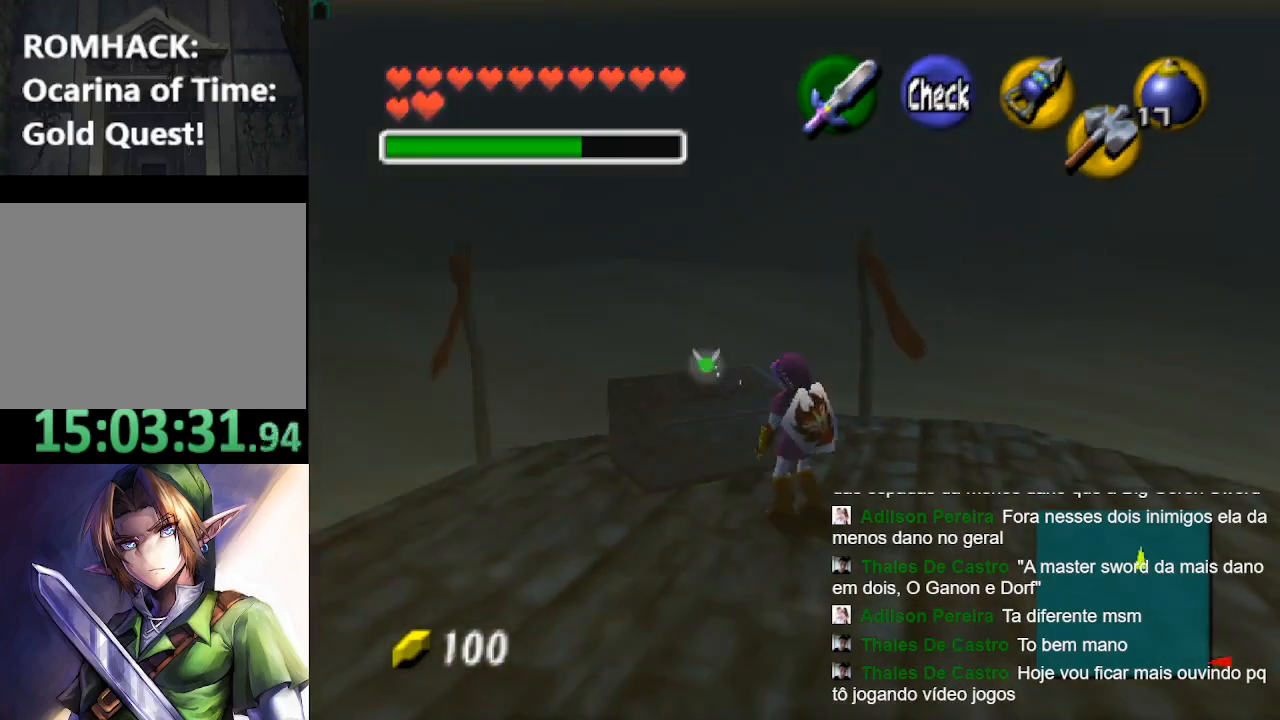
{"buttons": [], "left_stick": "center", "right_stick": "center", "events": [[167, "left_stick", "center"], [300, "B", "down"], [433, "B", "up"]]}
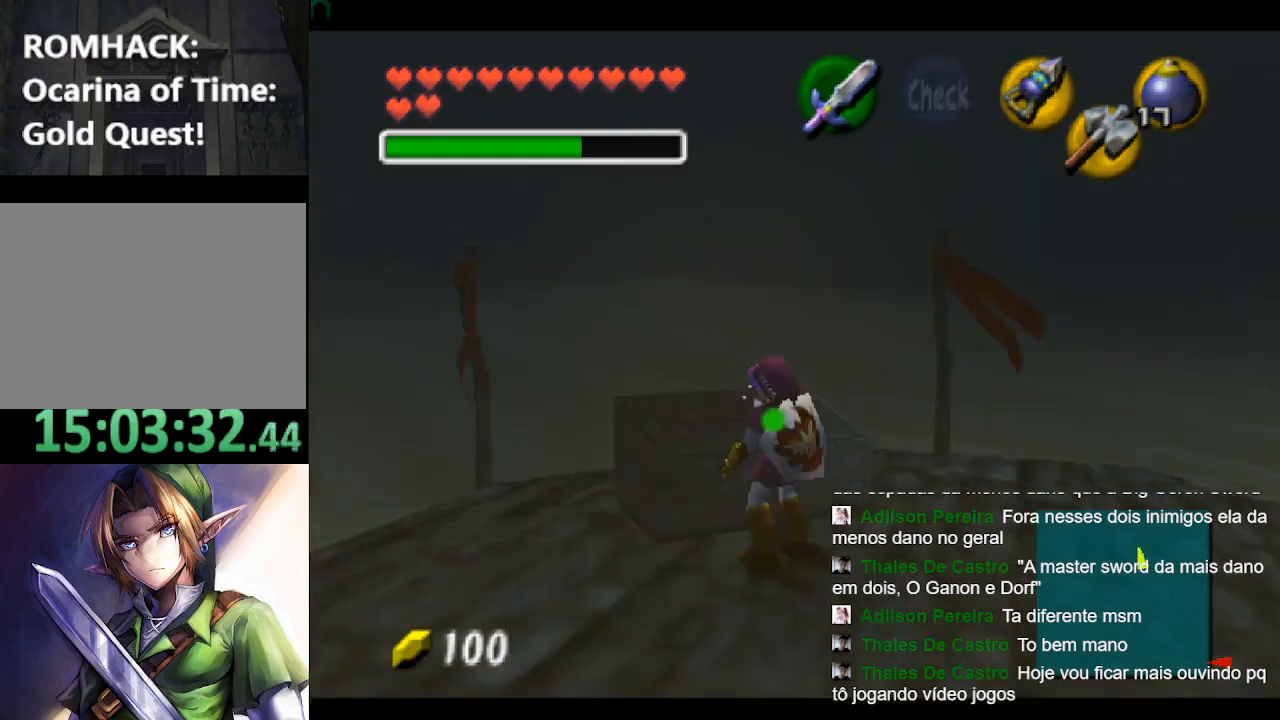
{"buttons": [], "left_stick": "center", "right_stick": "center", "events": []}
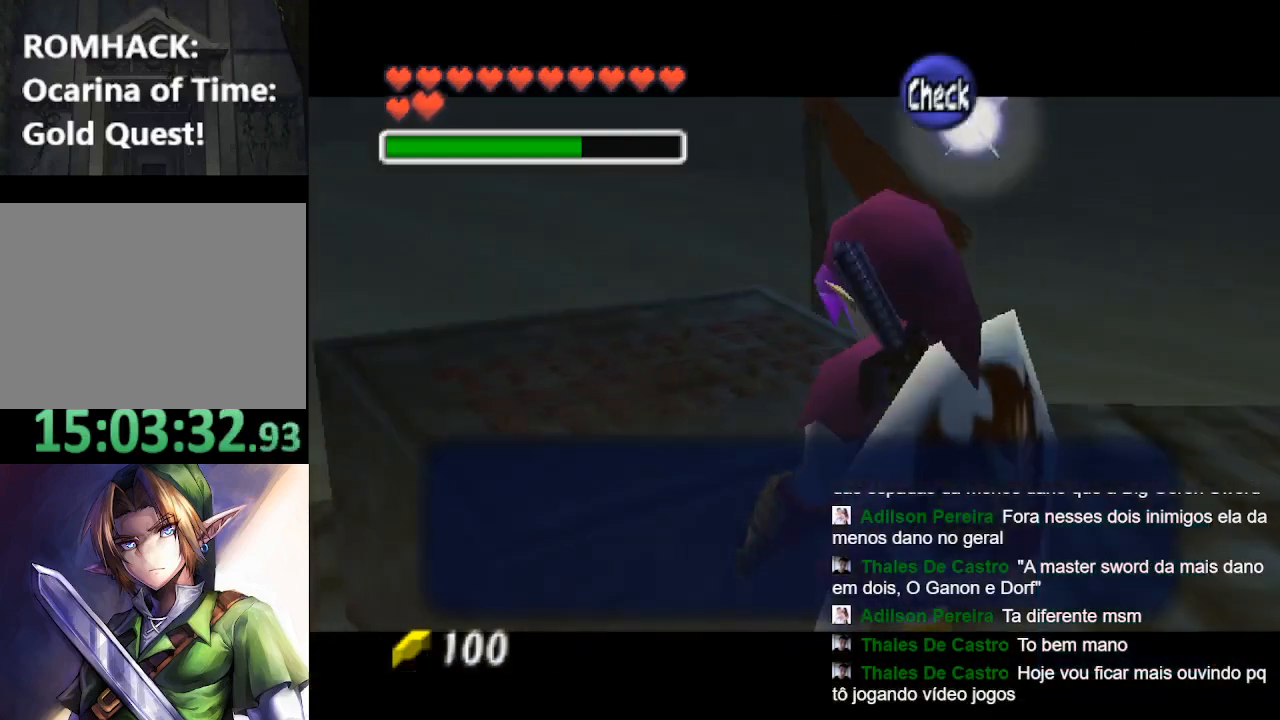
{"buttons": [], "left_stick": "center", "right_stick": "center", "events": []}
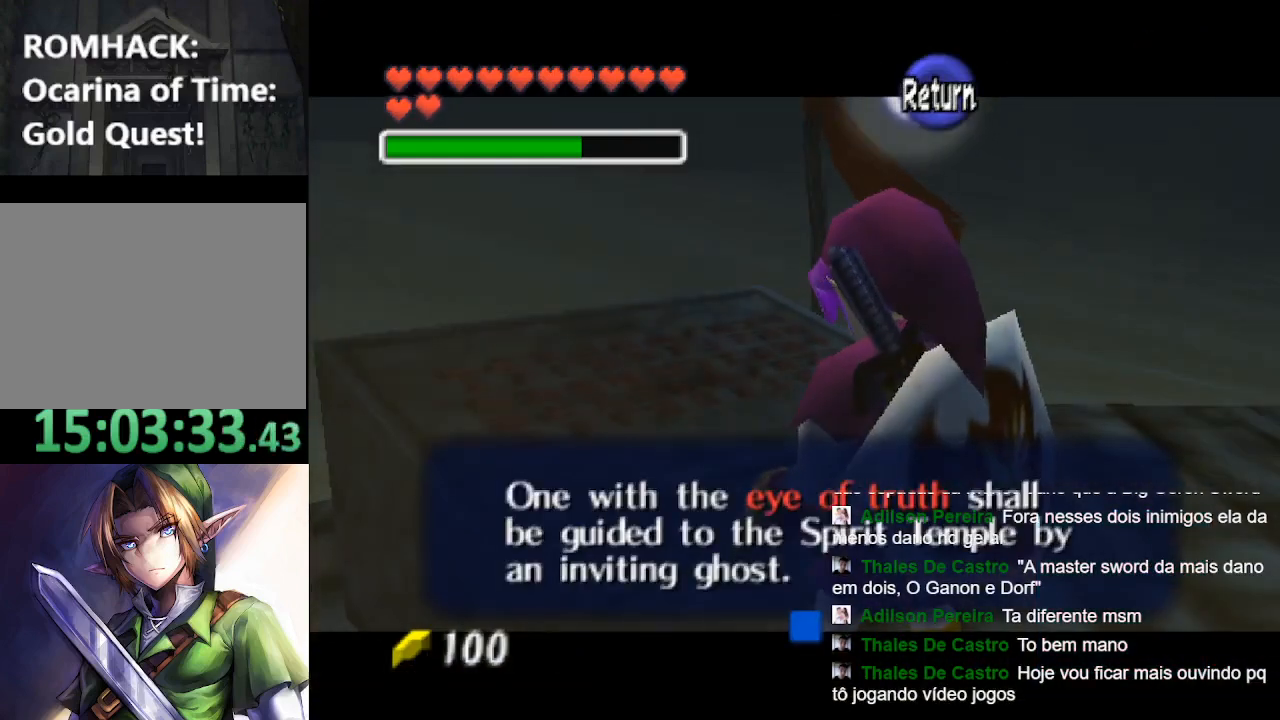
{"buttons": [], "left_stick": "center", "right_stick": "center", "events": []}
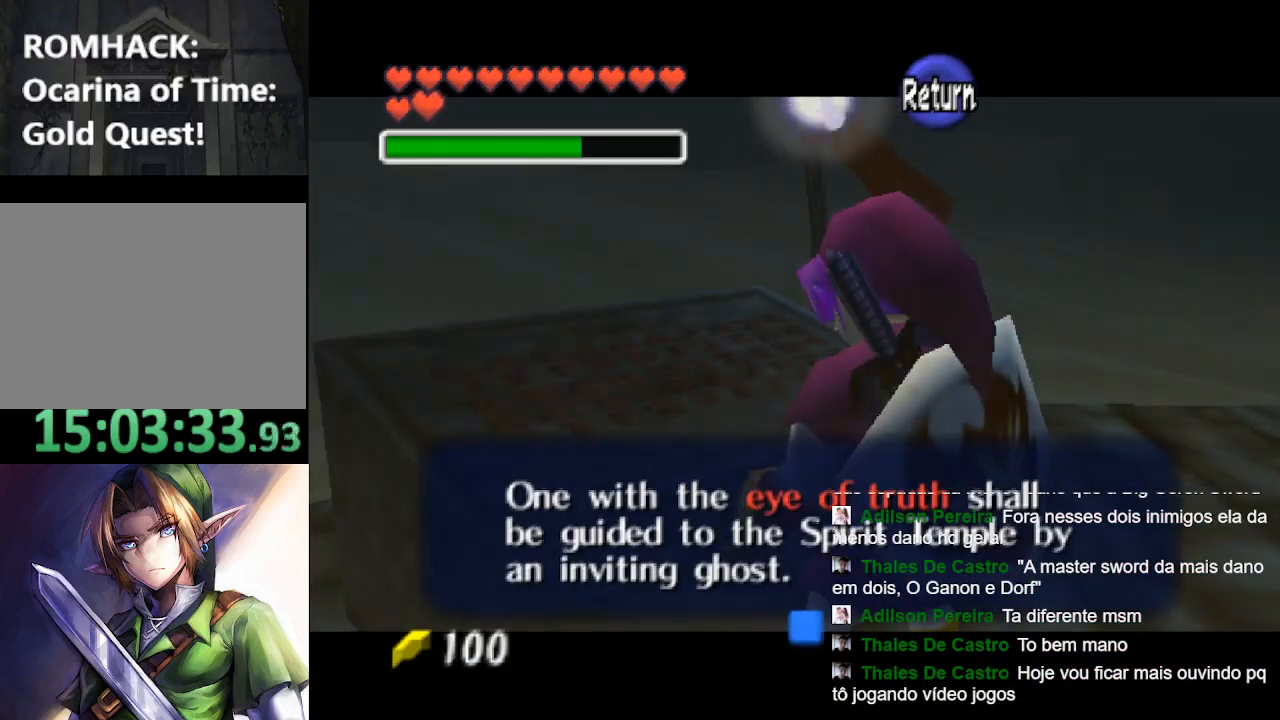
{"buttons": [], "left_stick": "center", "right_stick": "center", "events": []}
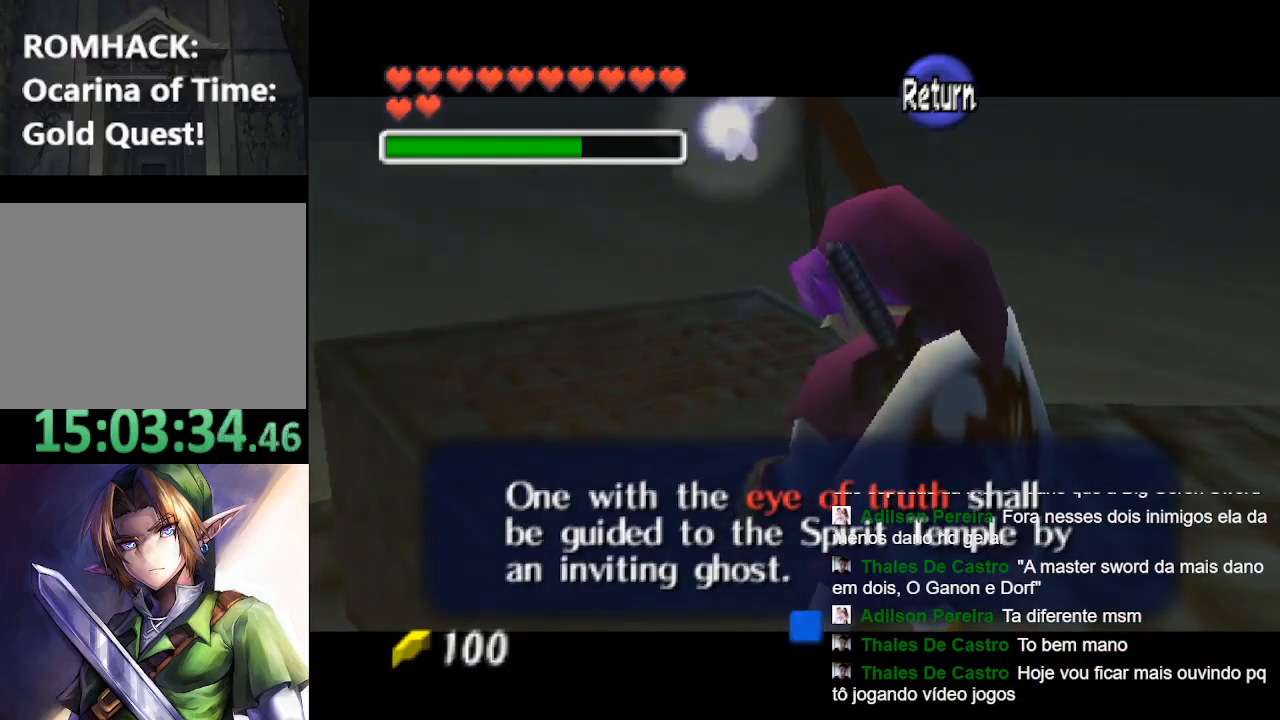
{"buttons": [], "left_stick": "center", "right_stick": "center", "events": [[100, "B", "down"], [233, "B", "up"]]}
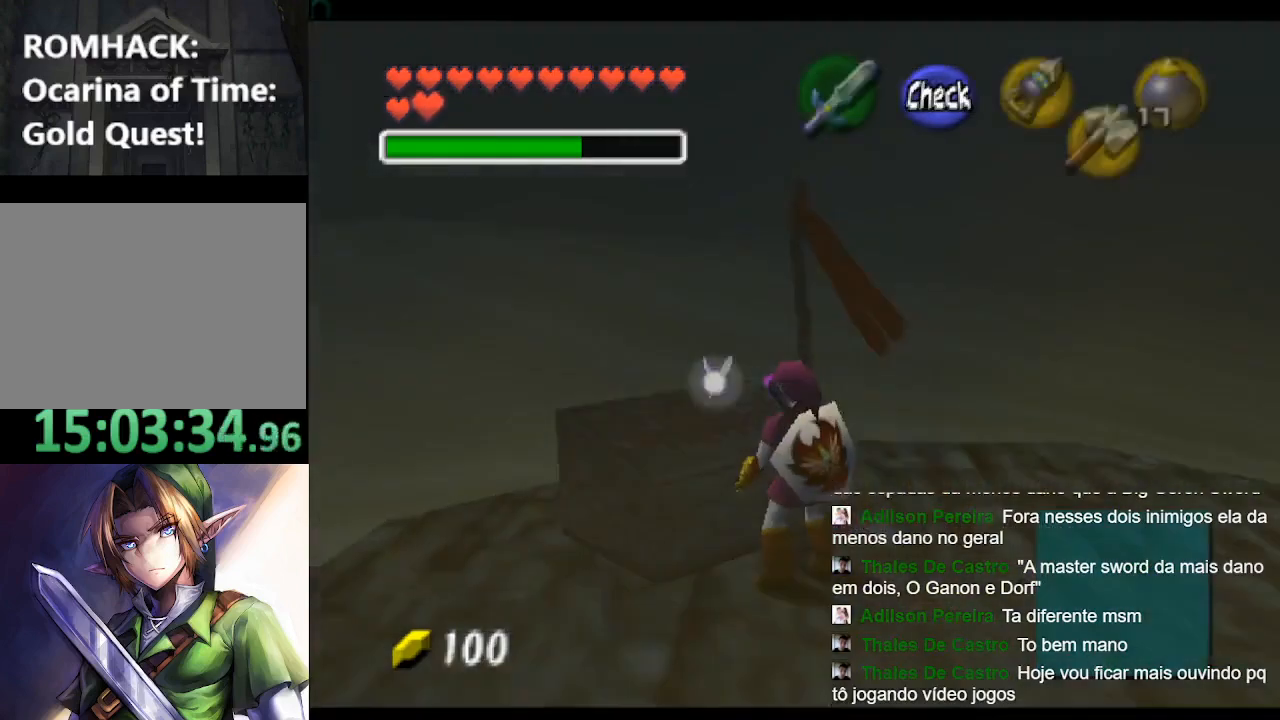
{"buttons": [], "left_stick": "center", "right_stick": "center", "events": []}
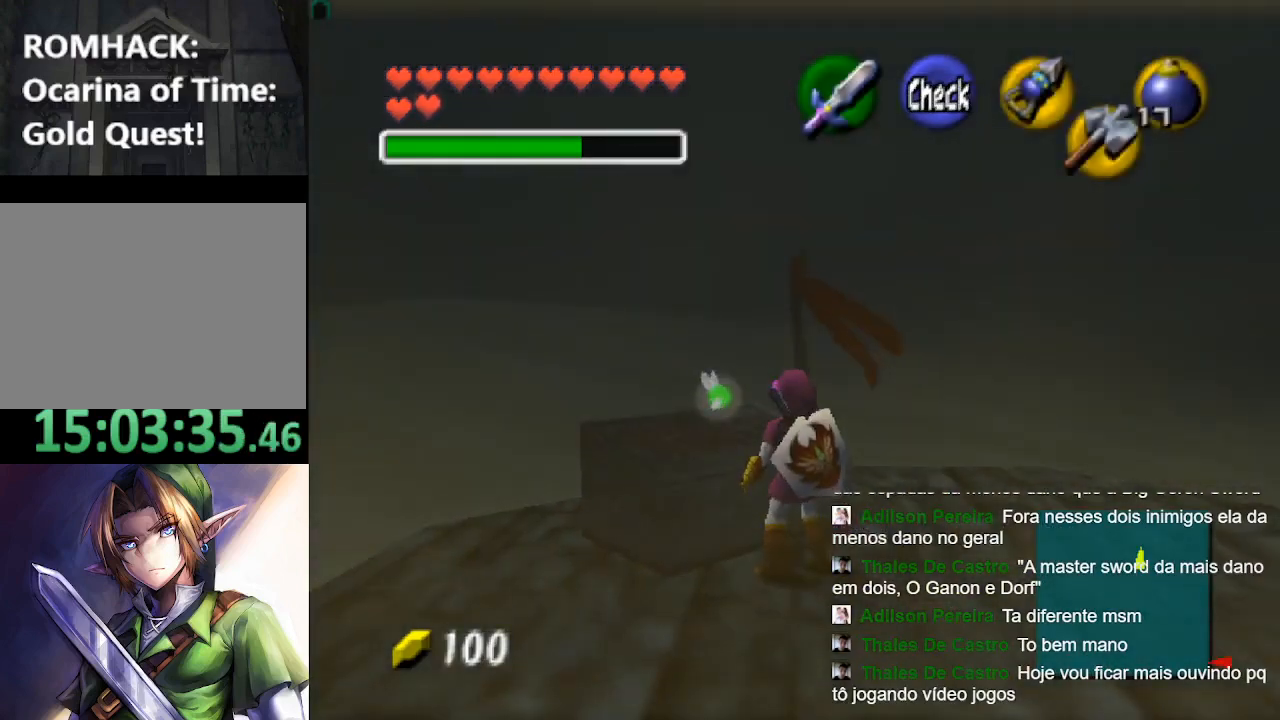
{"buttons": [], "left_stick": "center", "right_stick": "center", "events": [[33, "L2", "down"], [233, "L2", "up"]]}
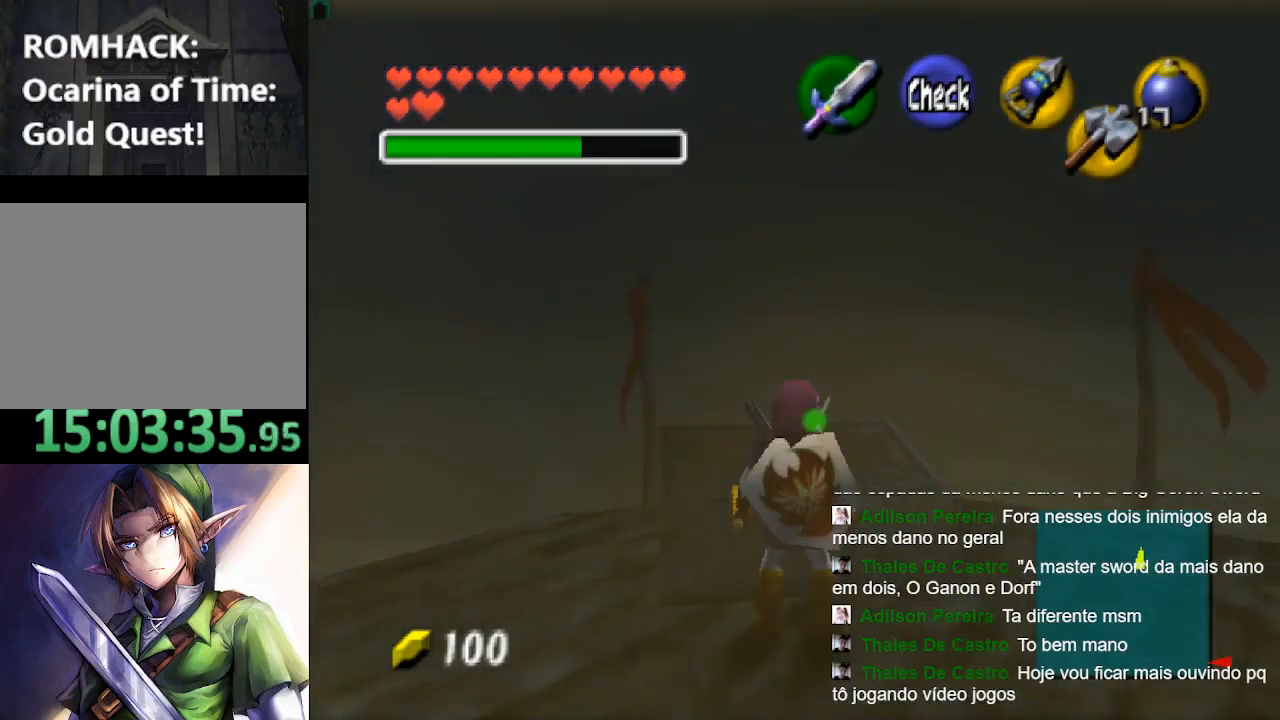
{"buttons": [], "left_stick": "center", "right_stick": "center", "events": []}
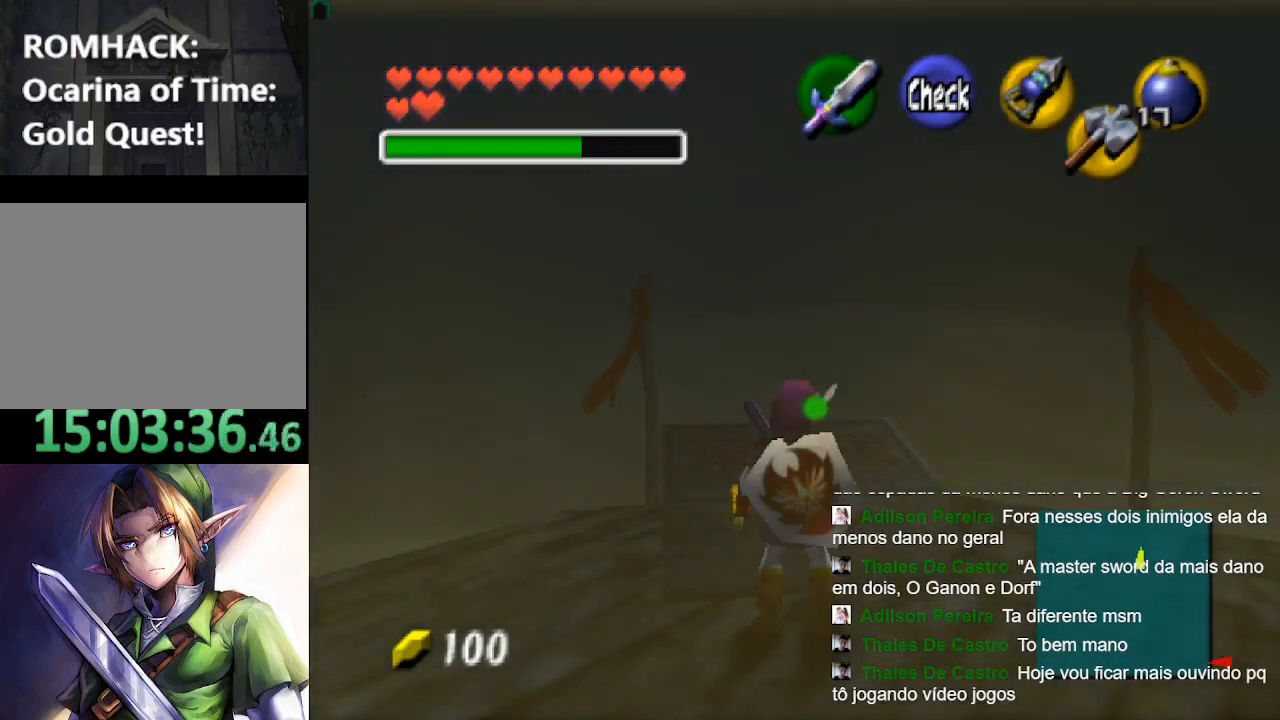
{"buttons": [], "left_stick": "center", "right_stick": "center", "events": []}
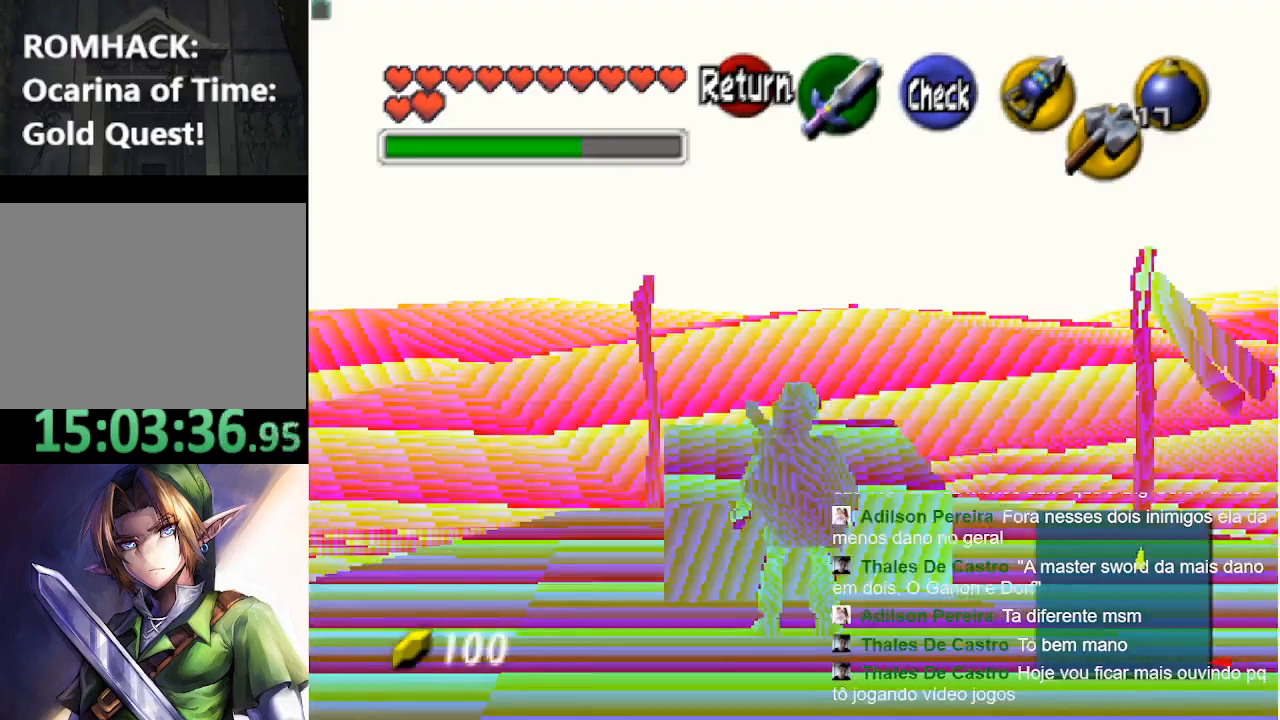
{"buttons": [], "left_stick": "down", "right_stick": "center", "events": [[233, "left_stick", "down"]]}
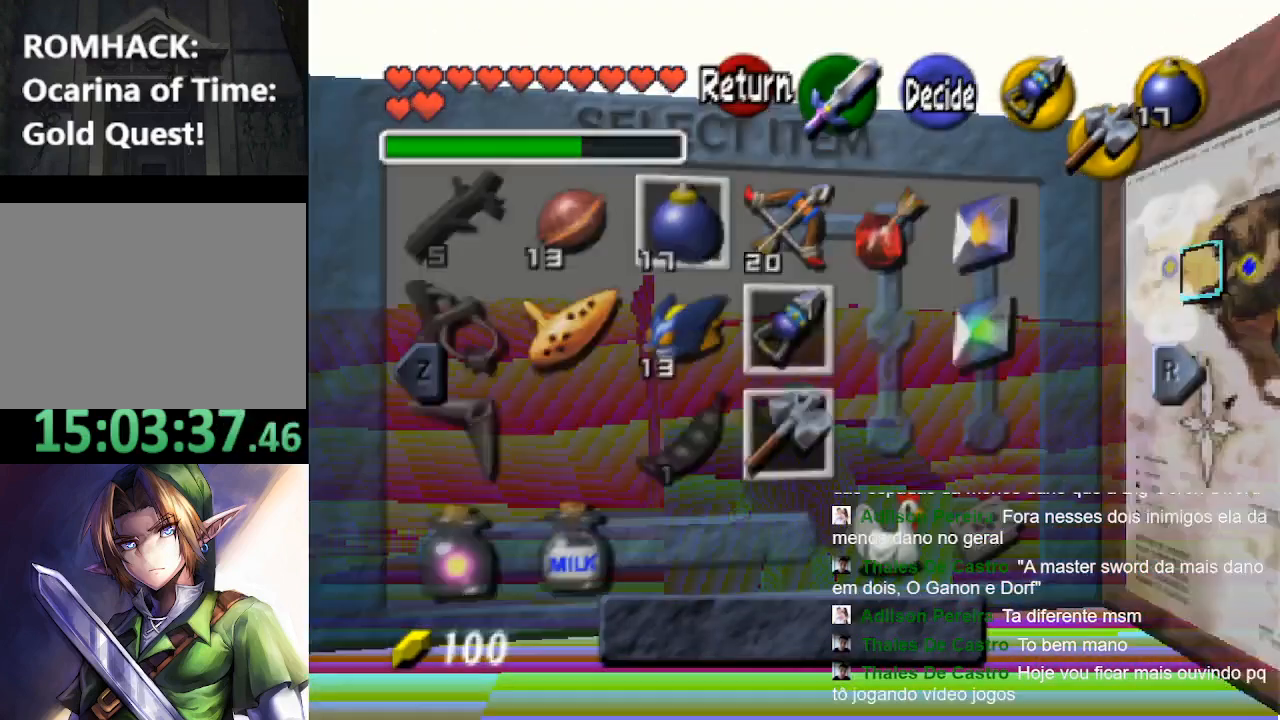
{"buttons": [], "left_stick": "center", "right_stick": "center", "events": [[33, "left_stick", "center"], [133, "left_stick", "down-left"], [367, "left_stick", "center"]]}
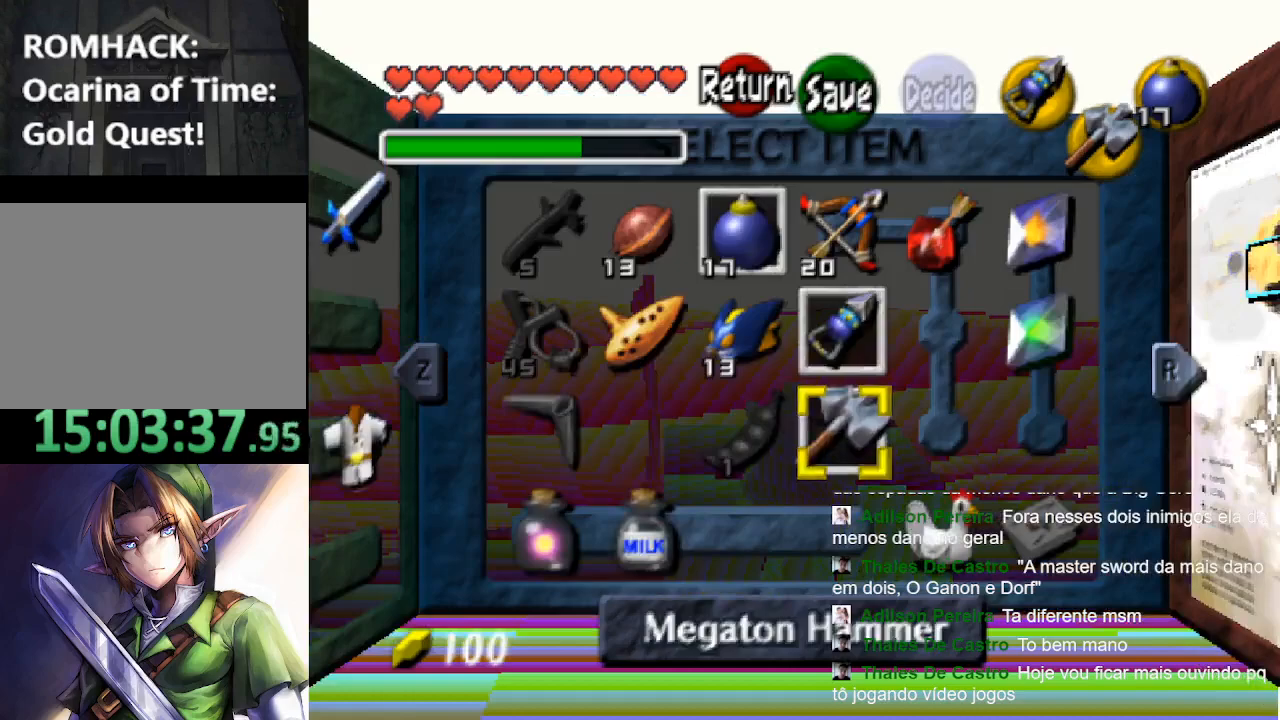
{"buttons": [], "left_stick": "down-left", "right_stick": "center", "events": [[67, "left_stick", "left"], [300, "left_stick", "center"], [433, "left_stick", "down-left"]]}
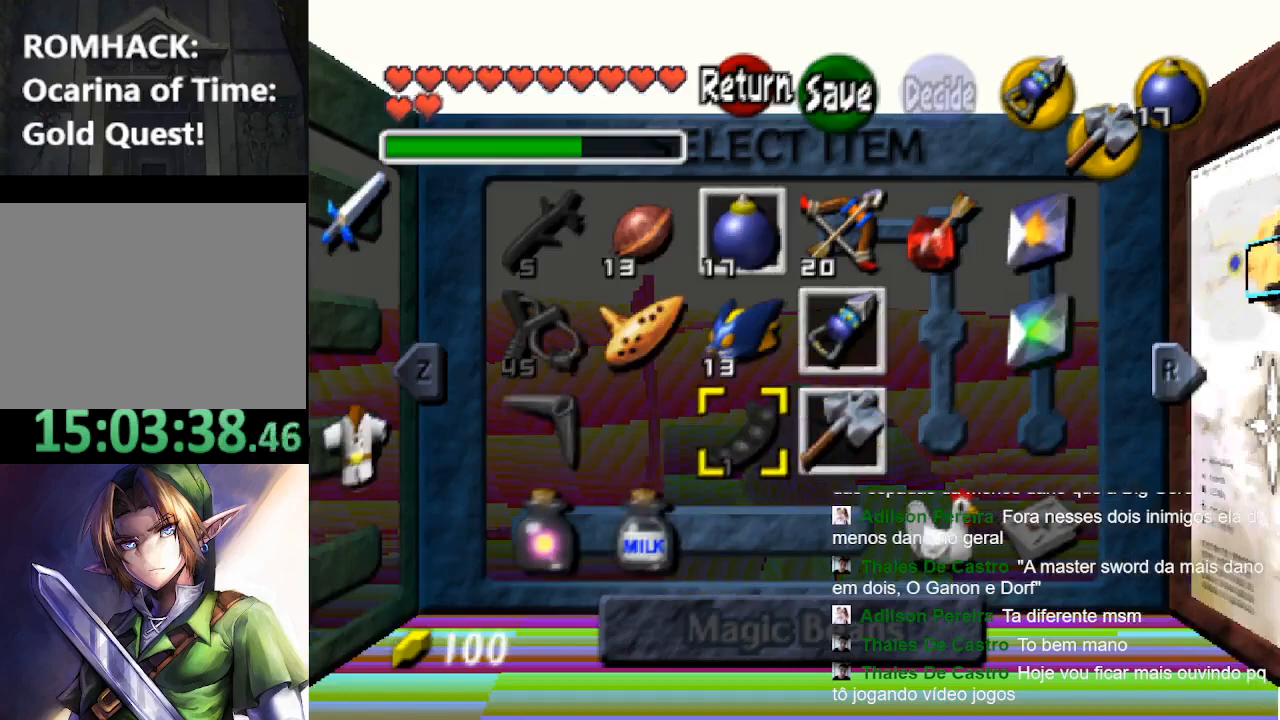
{"buttons": [], "left_stick": "center", "right_stick": "center", "events": [[167, "left_stick", "center"]]}
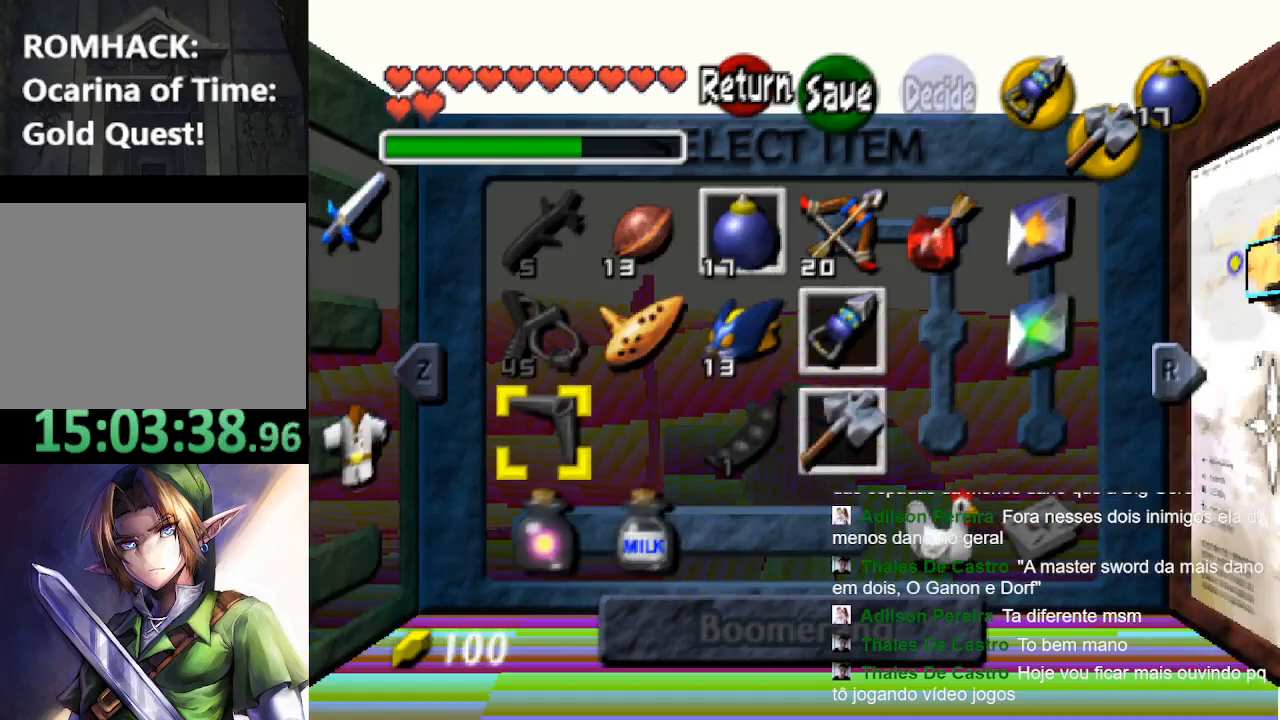
{"buttons": [], "left_stick": "center", "right_stick": "center", "events": [[200, "L2", "down"], [433, "L2", "up"]]}
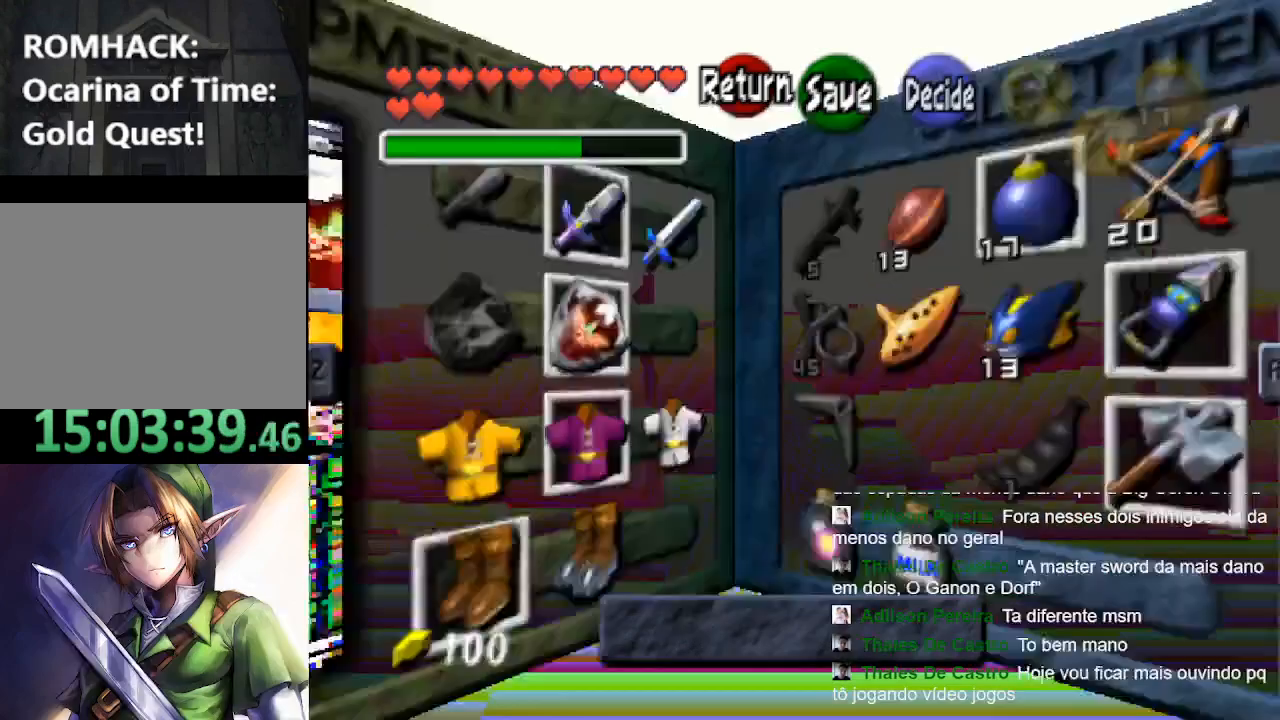
{"buttons": [], "left_stick": "center", "right_stick": "center", "events": []}
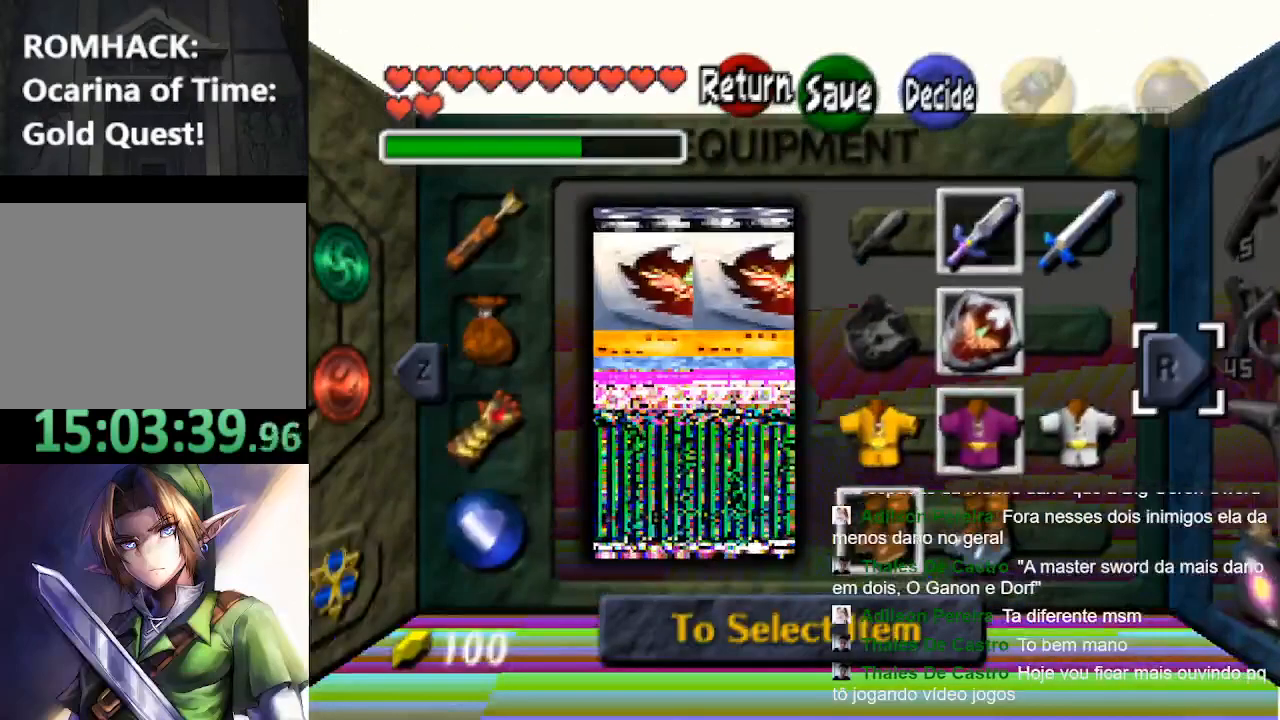
{"buttons": [], "left_stick": "center", "right_stick": "center", "events": []}
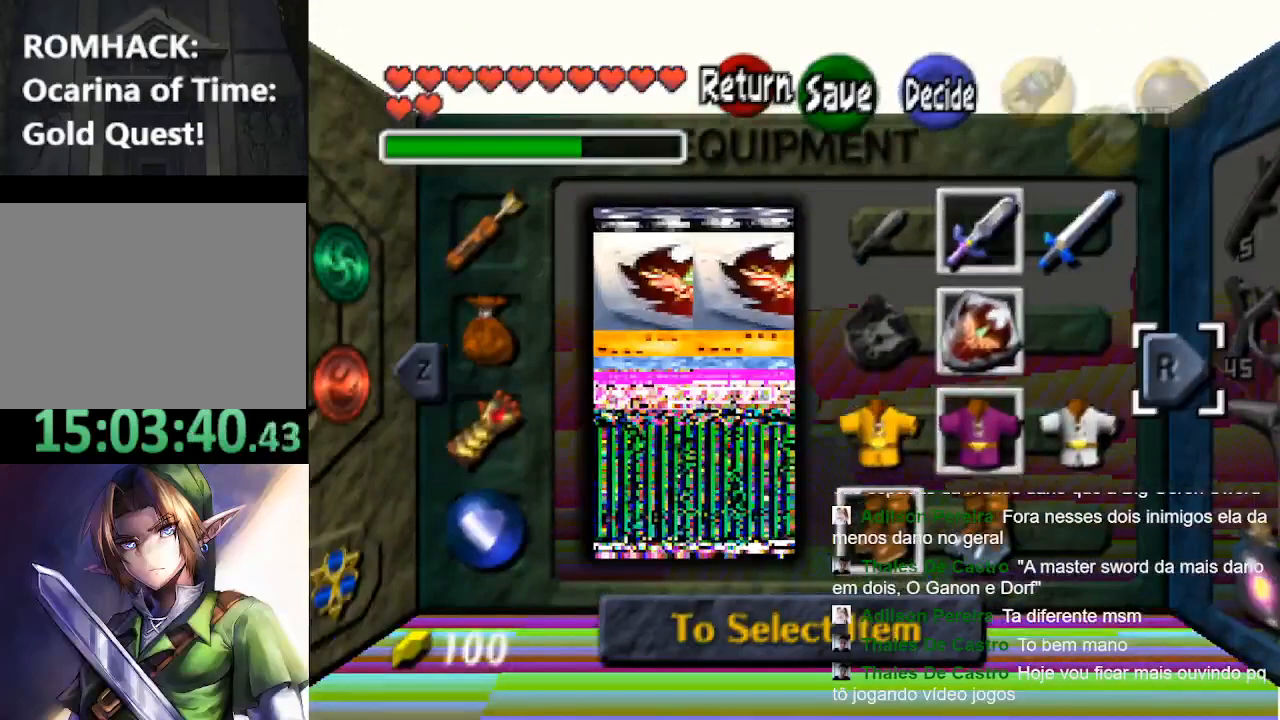
{"buttons": [], "left_stick": "center", "right_stick": "center", "events": [[67, "R1", "down"], [267, "R1", "up"]]}
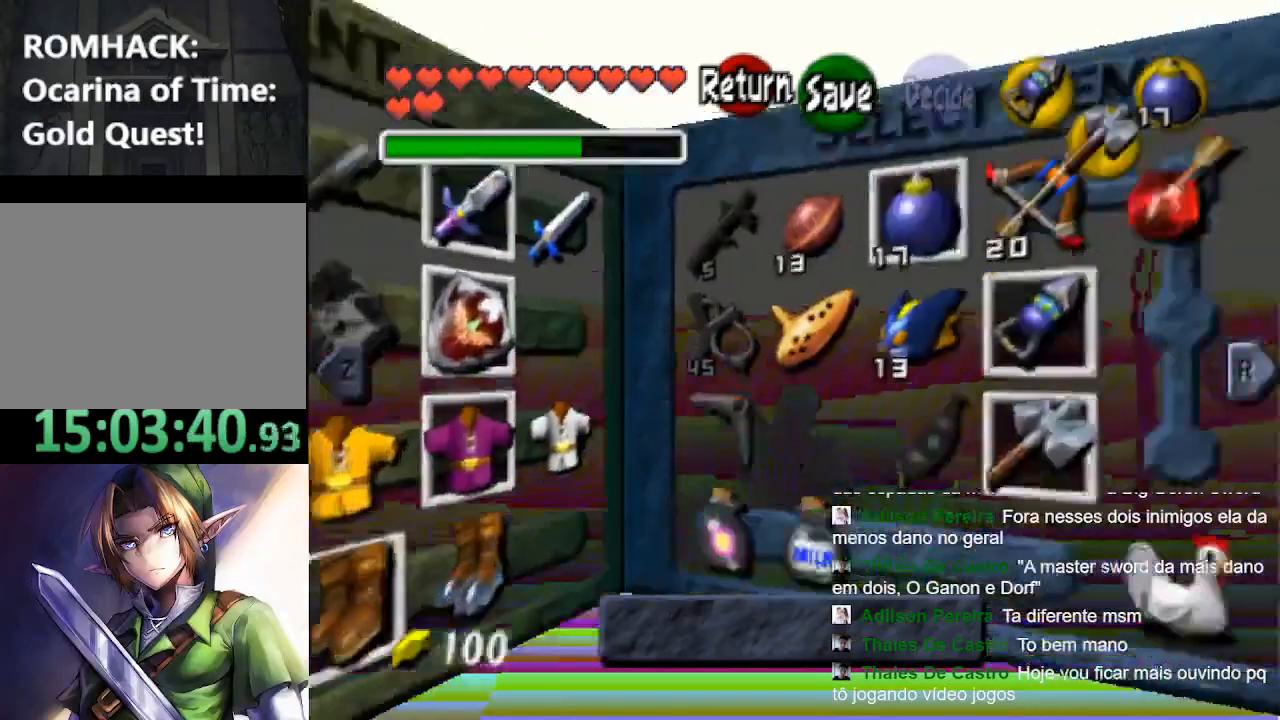
{"buttons": [], "left_stick": "center", "right_stick": "center", "events": []}
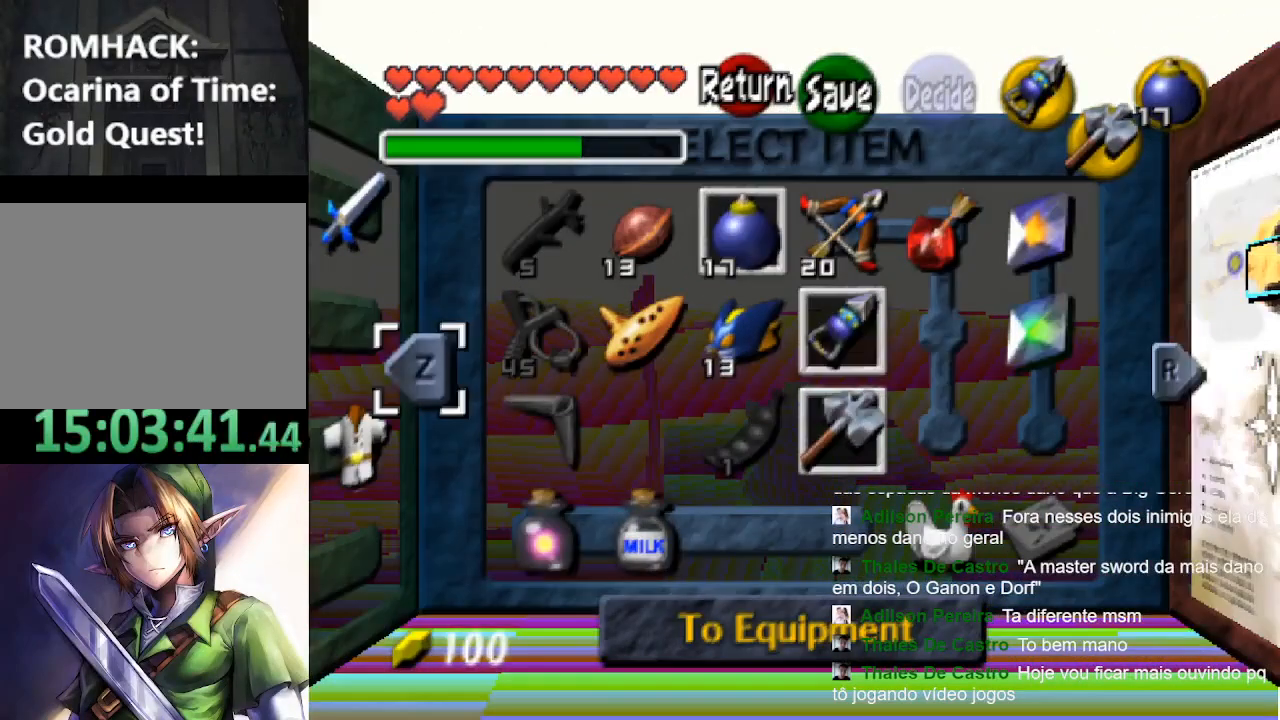
{"buttons": [], "left_stick": "center", "right_stick": "center", "events": []}
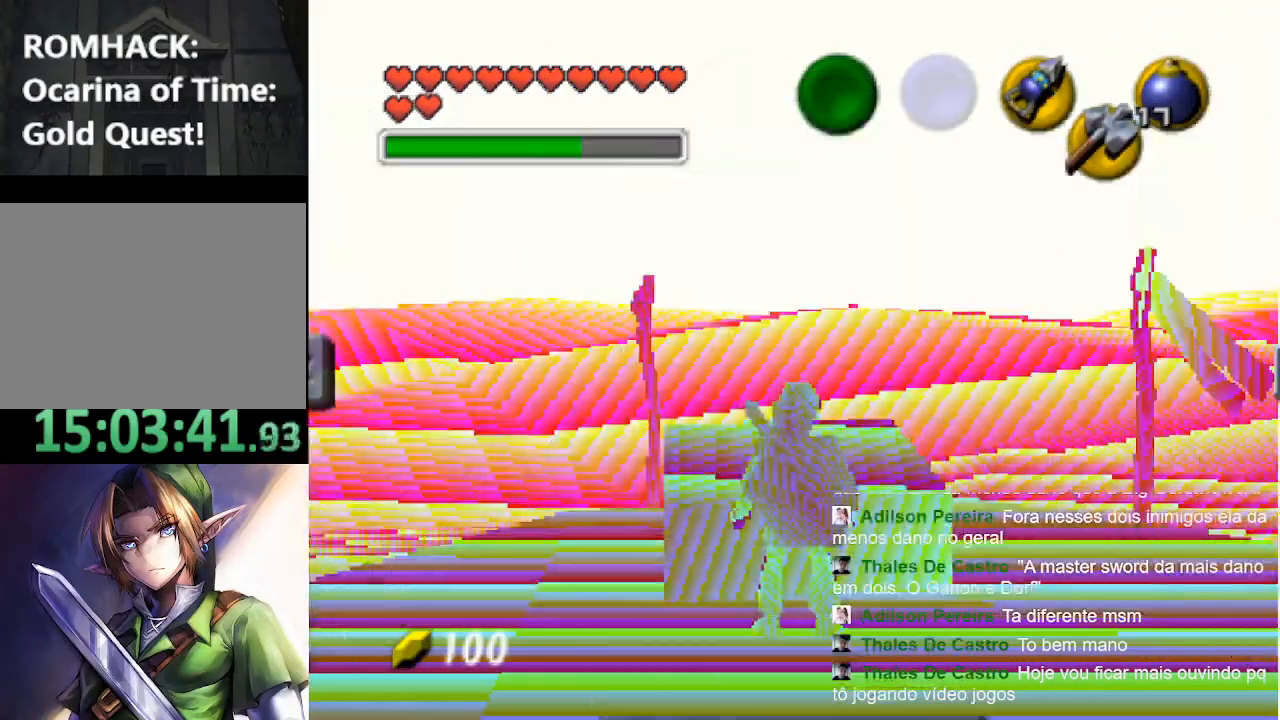
{"buttons": [], "left_stick": "center", "right_stick": "center", "events": []}
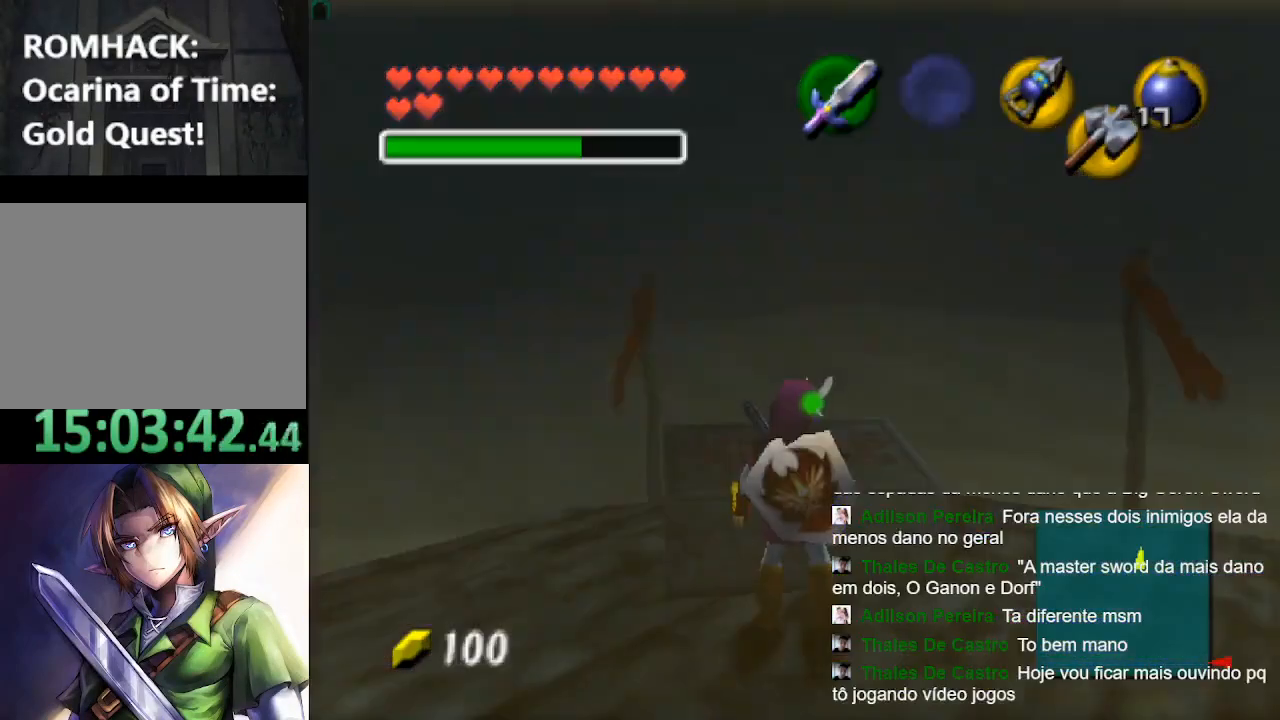
{"buttons": [], "left_stick": "up", "right_stick": "center", "events": [[433, "left_stick", "up"]]}
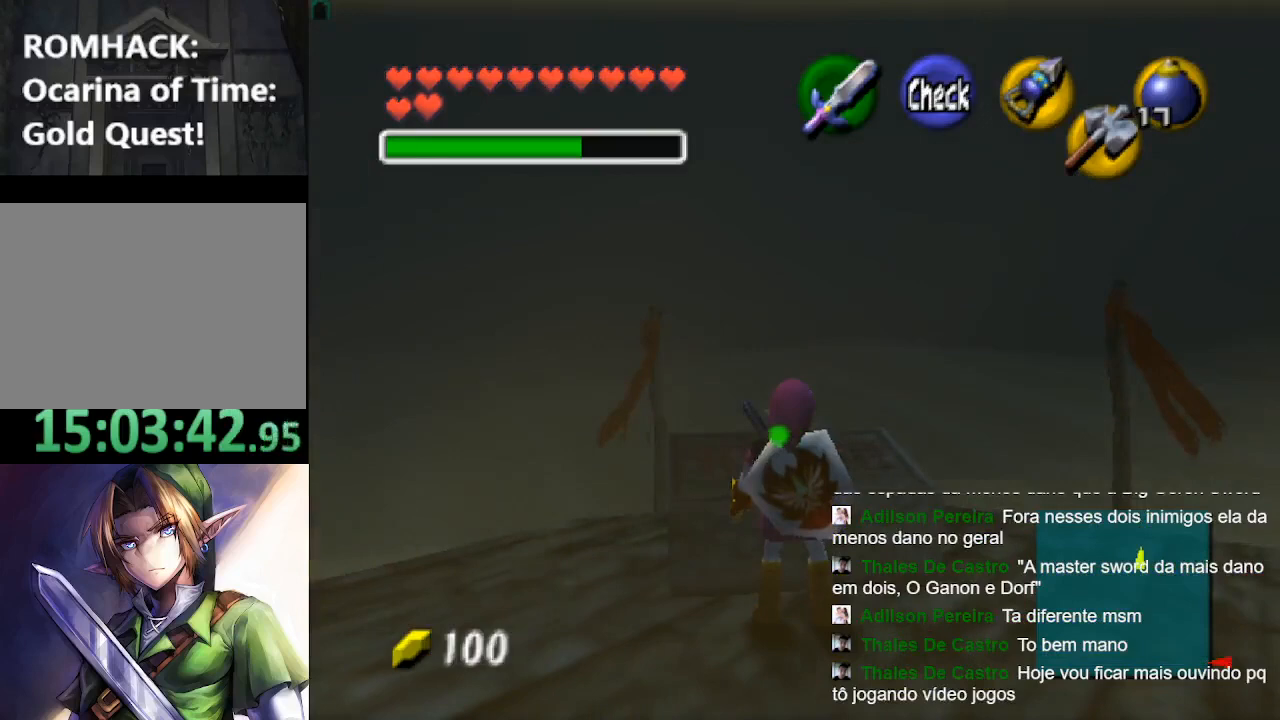
{"buttons": [], "left_stick": "left", "right_stick": "center", "events": [[100, "left_stick", "up-left"], [200, "left_stick", "left"]]}
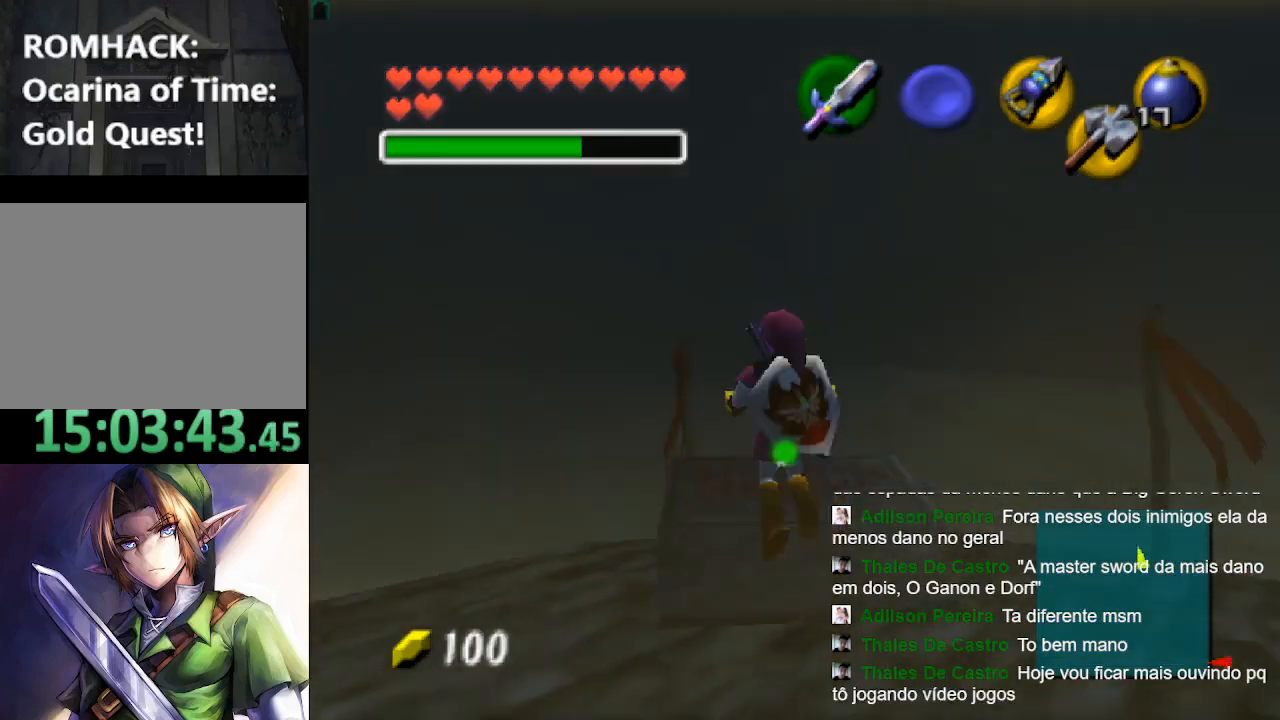
{"buttons": [], "left_stick": "up", "right_stick": "center", "events": [[133, "left_stick", "up"], [333, "left_stick", "center"], [500, "left_stick", "up"]]}
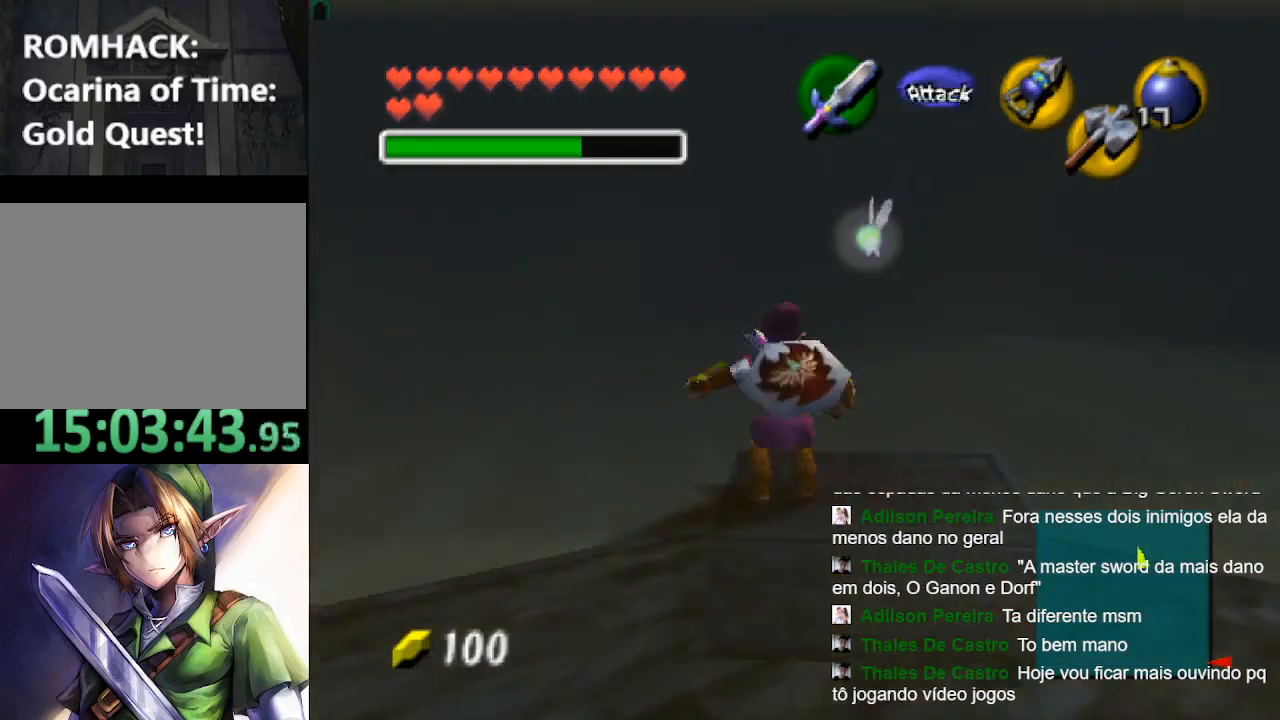
{"buttons": [], "left_stick": "up", "right_stick": "center", "events": []}
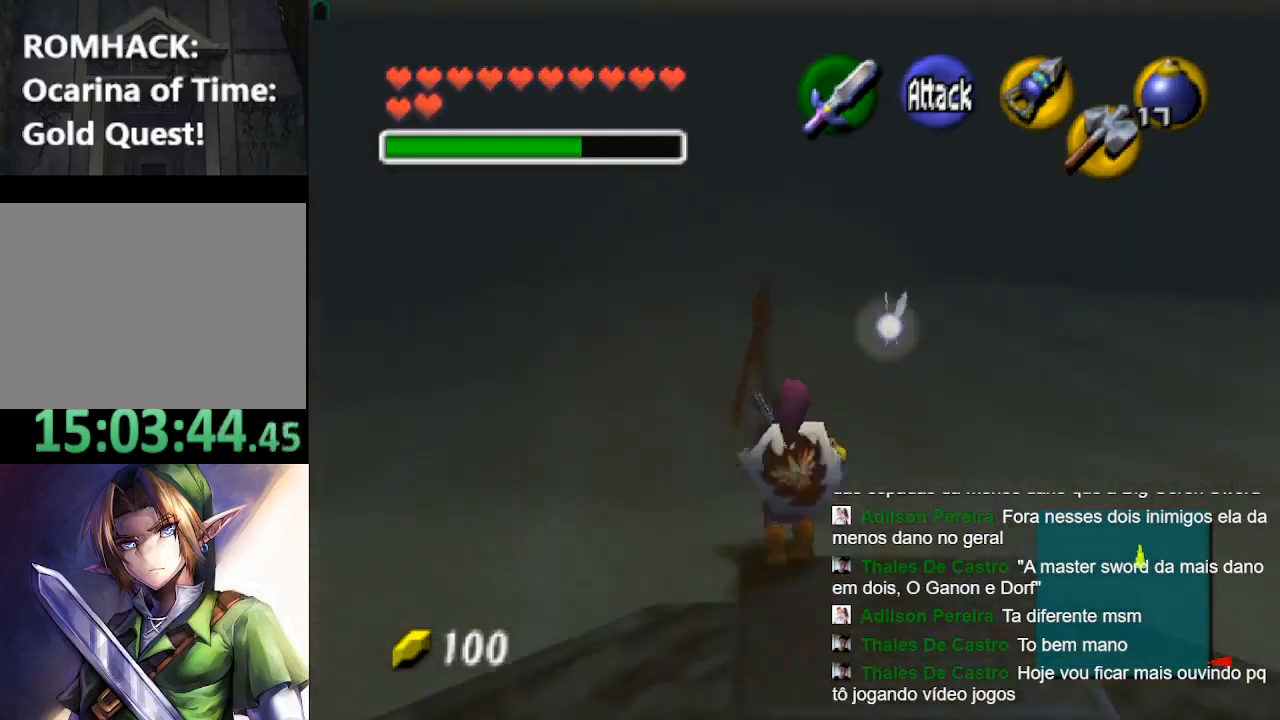
{"buttons": [], "left_stick": "center", "right_stick": "center", "events": [[333, "left_stick", "right"], [500, "left_stick", "center"]]}
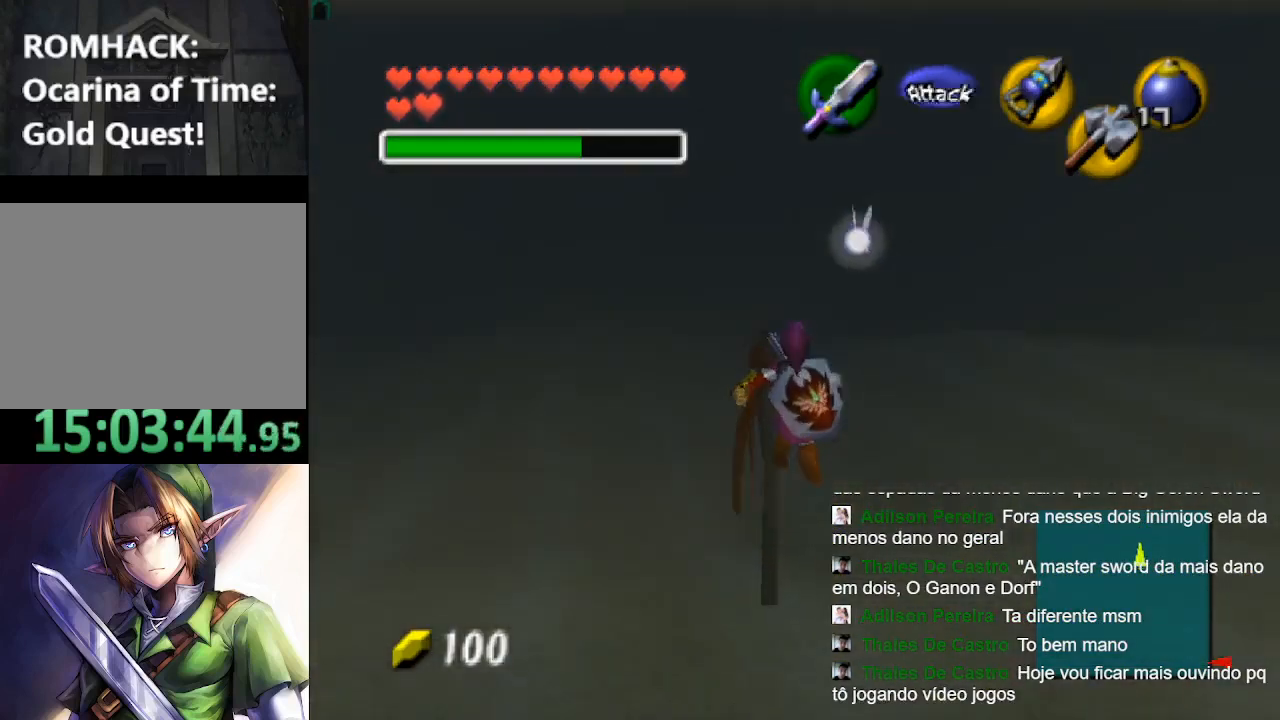
{"buttons": [], "left_stick": "up", "right_stick": "center", "events": [[300, "left_stick", "up"]]}